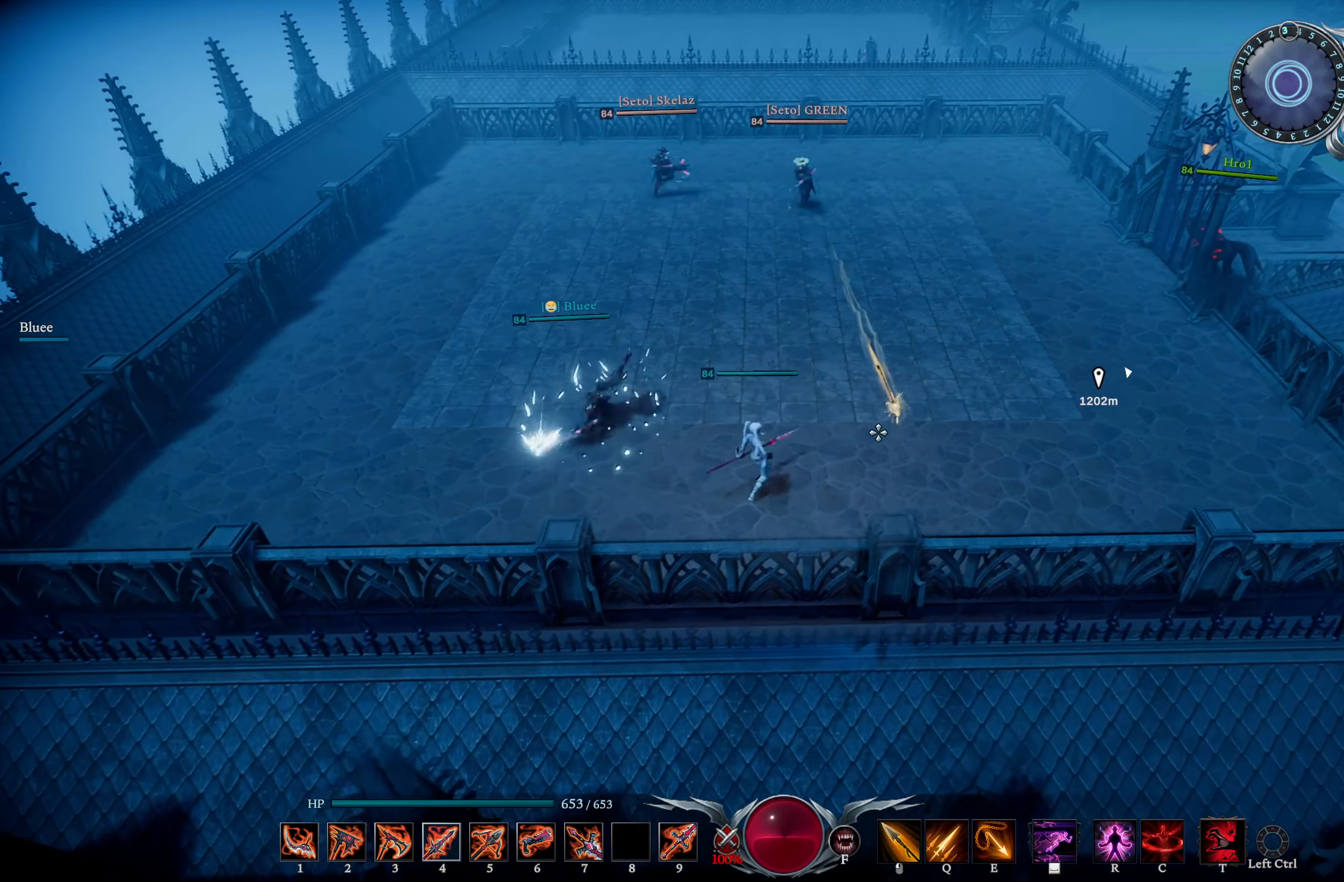
Gameplay with a controller (PlayStation layout); each line is a JSON object with the inputs held at the frame after it. "events" lists button and stick changes between this image and that frame as [ms after this image, input, new state], when the widget could be followed in between.
{"buttons": [], "left_stick": "right", "right_stick": "center", "events": [[117, "left_stick", "up"], [267, "left_stick", "right"]]}
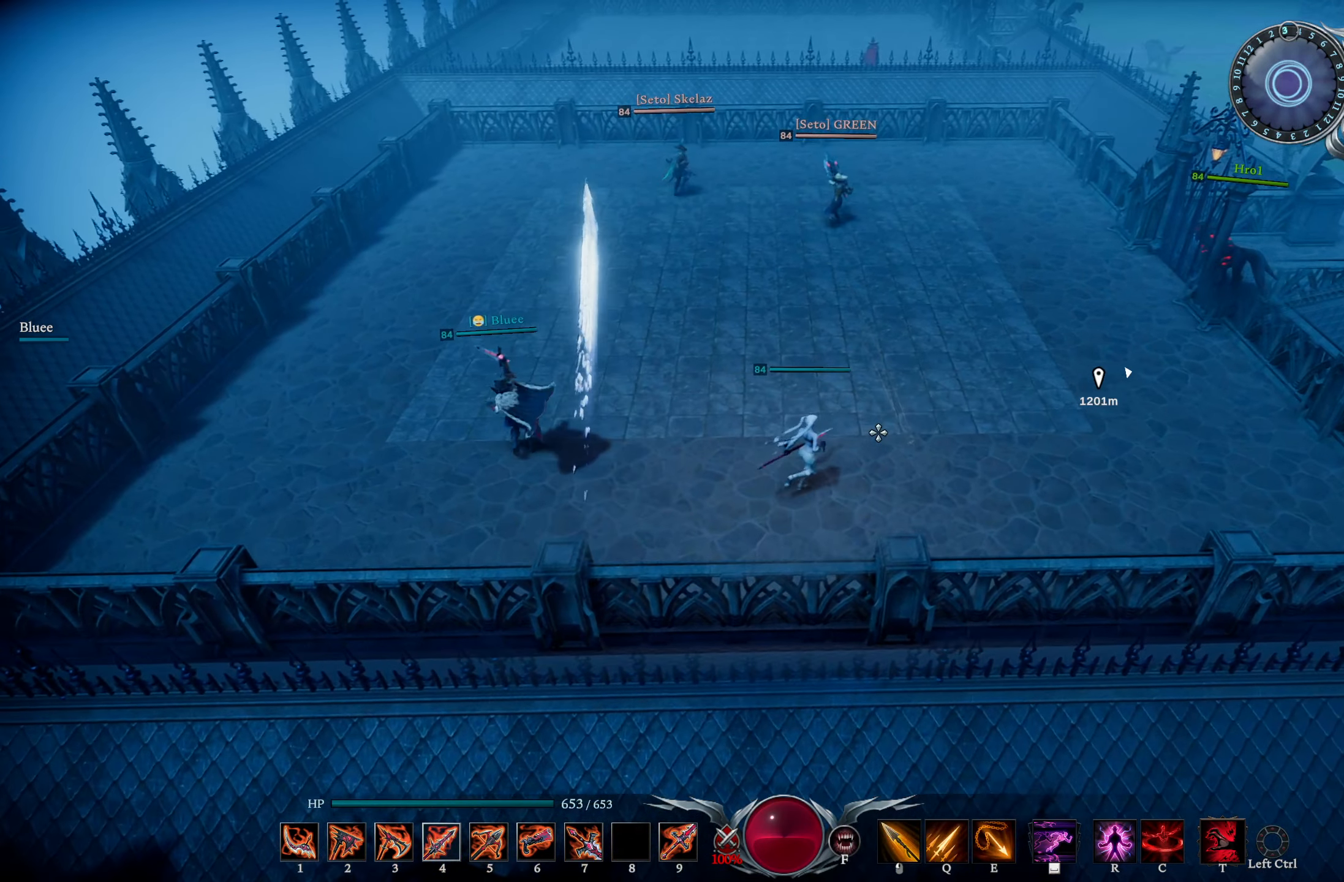
{"buttons": [], "left_stick": "up-left", "right_stick": "center", "events": [[100, "left_stick", "up"], [183, "left_stick", "up-left"]]}
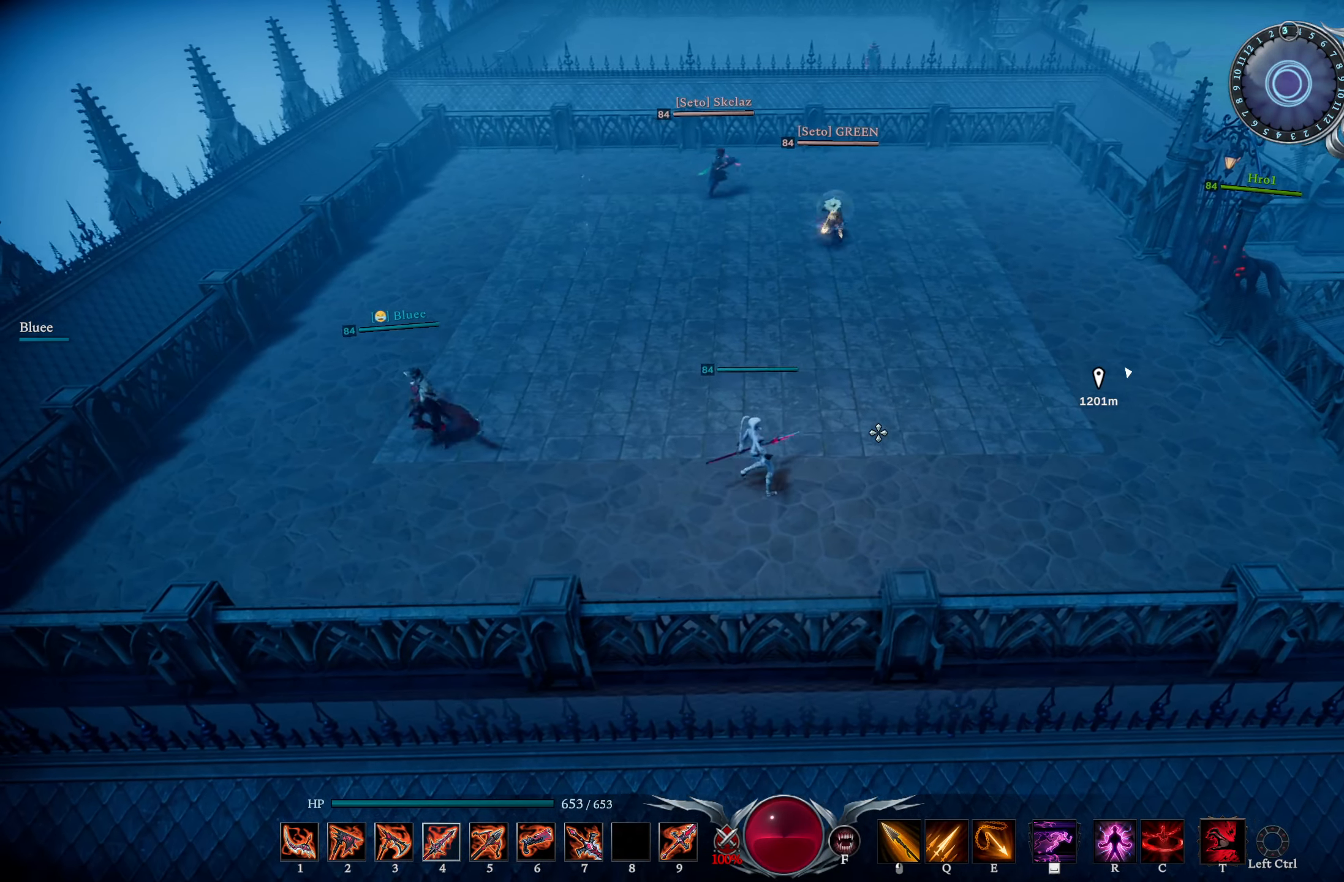
{"buttons": [], "left_stick": "up", "right_stick": "left", "events": [[400, "left_stick", "up"], [417, "right_stick", "left"]]}
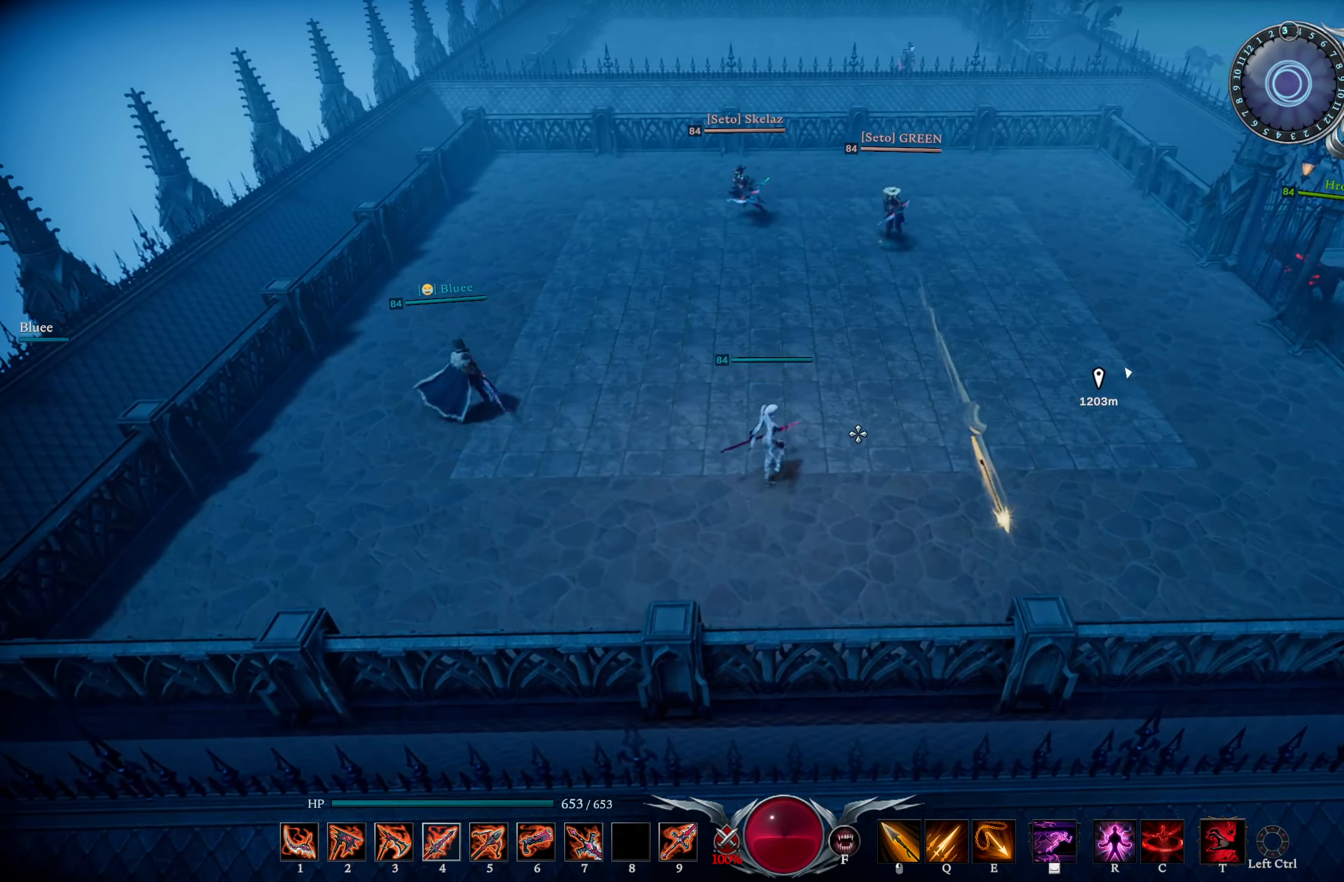
{"buttons": [], "left_stick": "up", "right_stick": "center", "events": [[16, "right_stick", "center"]]}
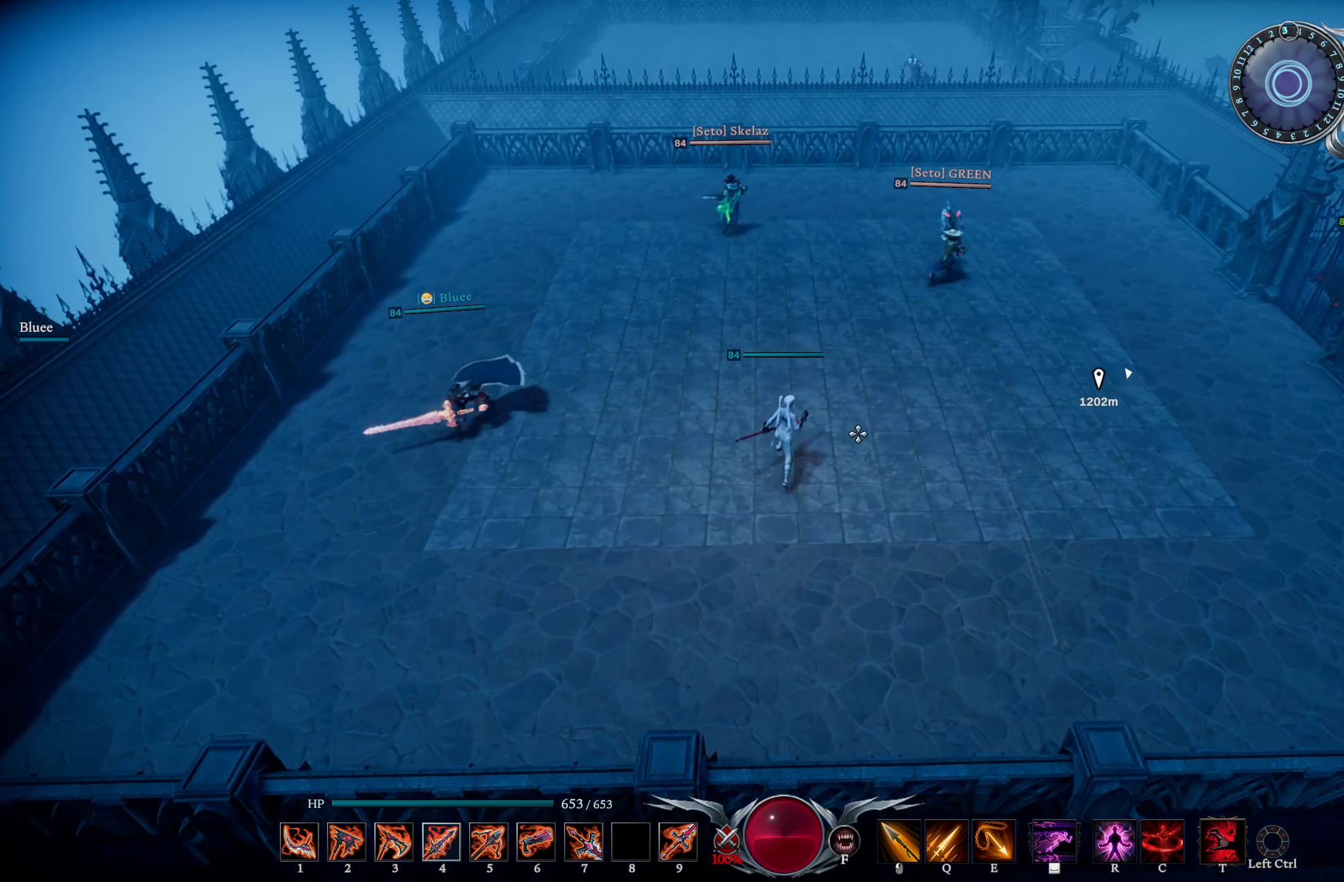
{"buttons": ["L1"], "left_stick": "right", "right_stick": "center", "events": [[167, "R2", "down"], [200, "right_stick", "up-left"], [234, "left_stick", "right"], [284, "left_stick", "down-right"], [300, "R2", "up"], [334, "right_stick", "center"], [350, "L1", "down"], [434, "TRIANGLE", "down"], [451, "left_stick", "right"], [484, "TRIANGLE", "up"]]}
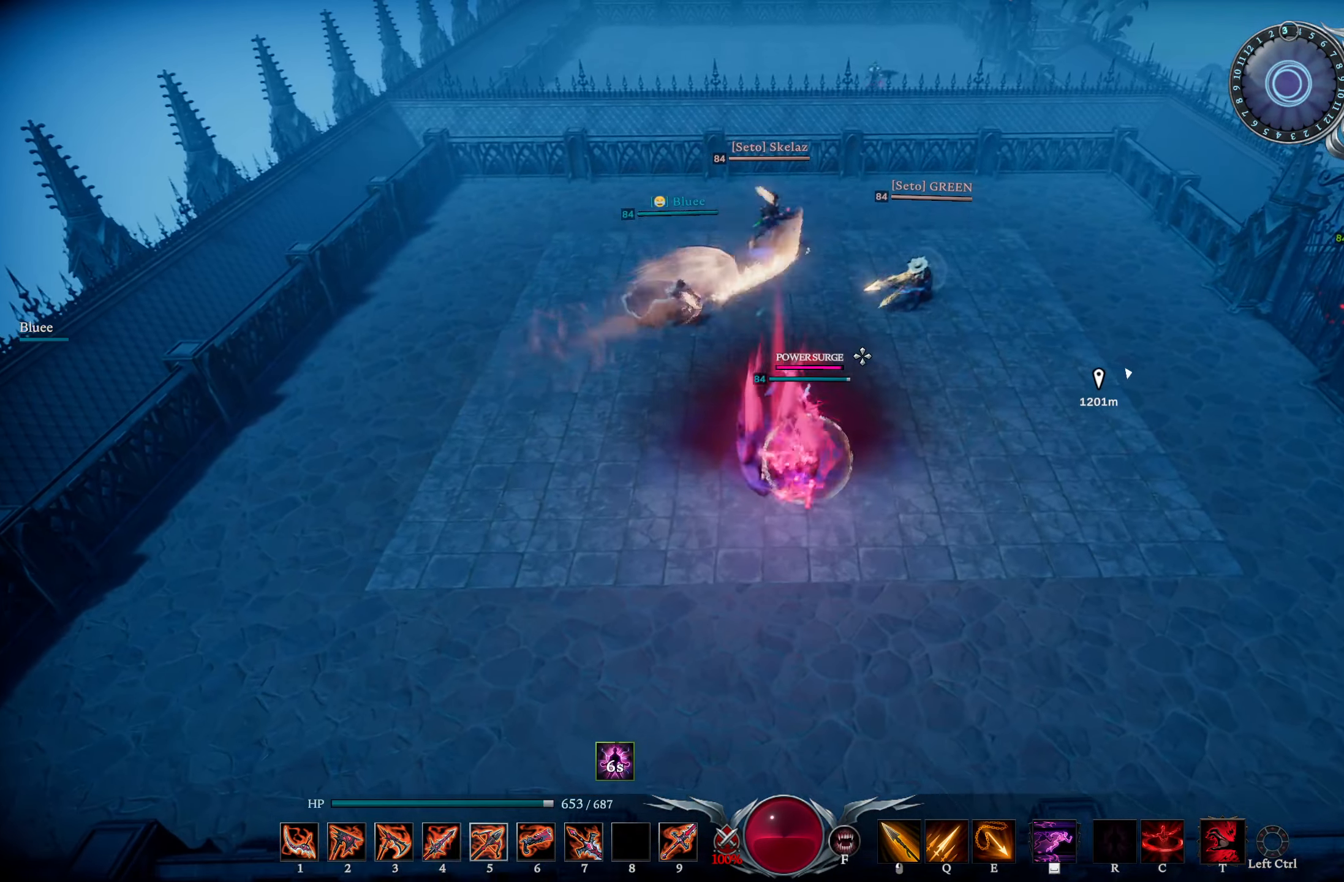
{"buttons": [], "left_stick": "up-right", "right_stick": "center", "events": [[83, "left_stick", "up-right"], [150, "R2", "down"], [167, "right_stick", "up-right"], [267, "R2", "up"], [267, "right_stick", "center"], [317, "L1", "up"], [367, "TRIANGLE", "down"], [434, "TRIANGLE", "up"]]}
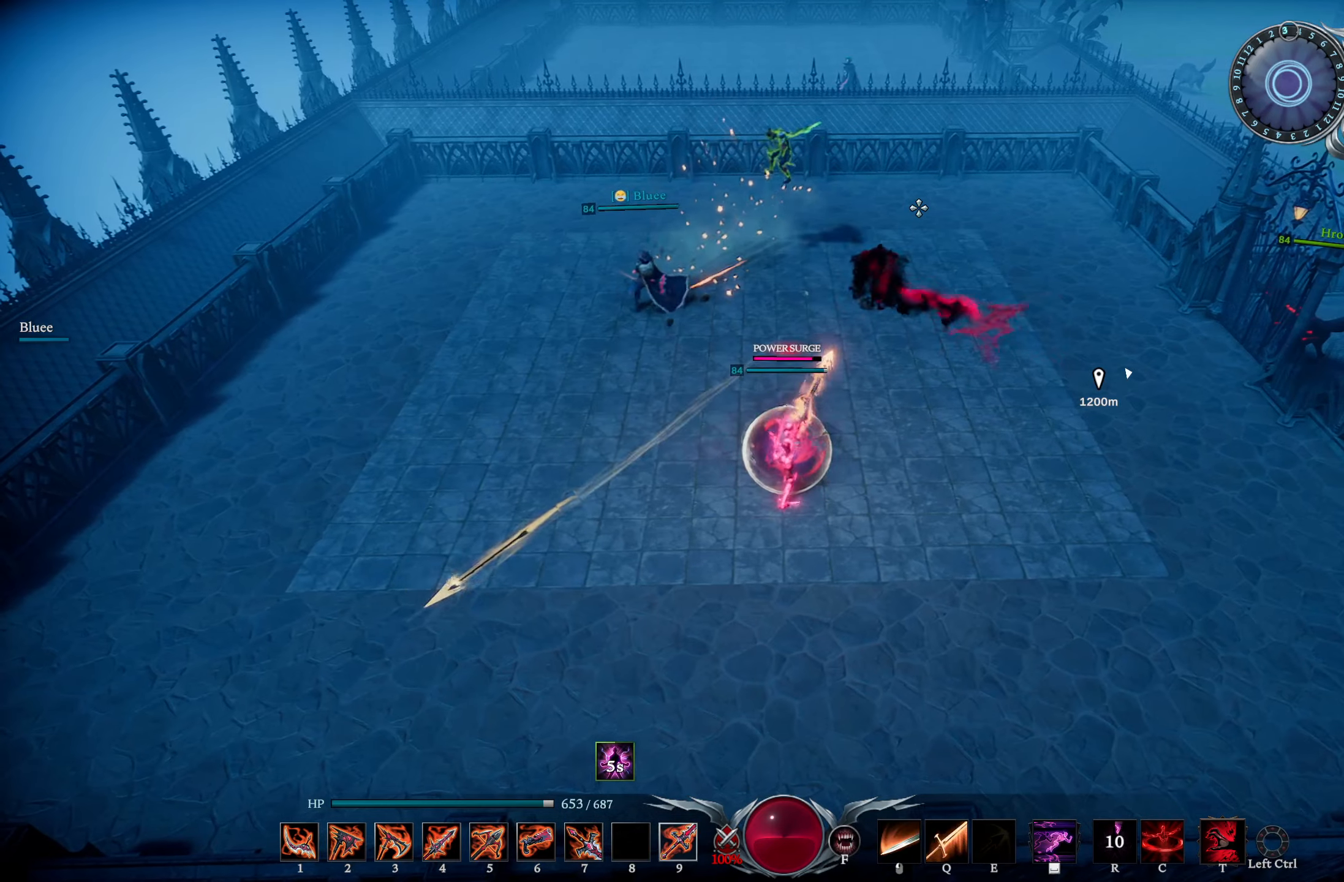
{"buttons": [], "left_stick": "right", "right_stick": "center", "events": [[167, "left_stick", "right"], [217, "right_stick", "down-right"], [384, "right_stick", "center"], [434, "DPAD_RIGHT", "down"], [501, "DPAD_RIGHT", "up"]]}
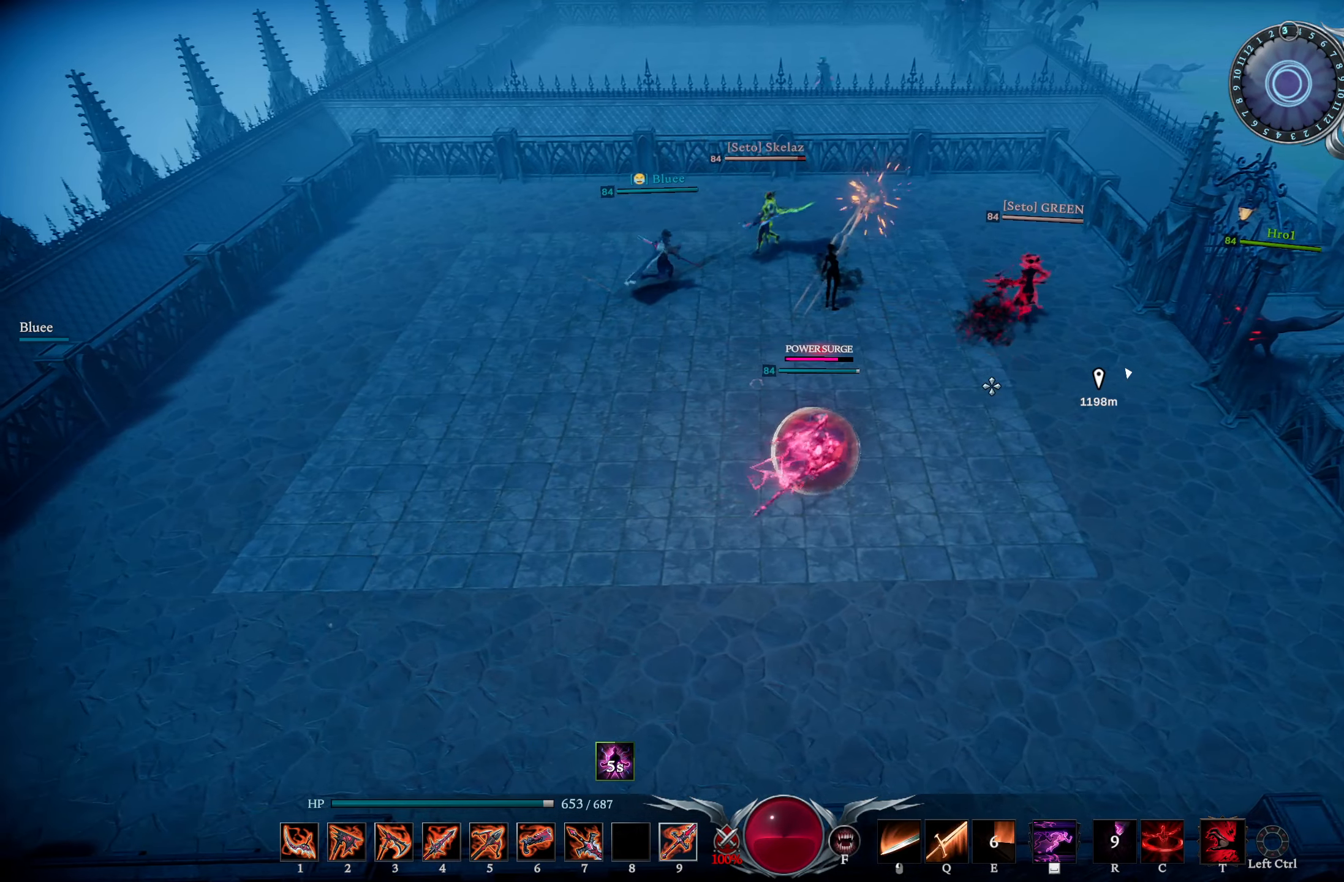
{"buttons": [], "left_stick": "up", "right_stick": "center", "events": [[167, "TRIANGLE", "down"], [183, "left_stick", "up-right"], [233, "TRIANGLE", "up"], [334, "left_stick", "up"]]}
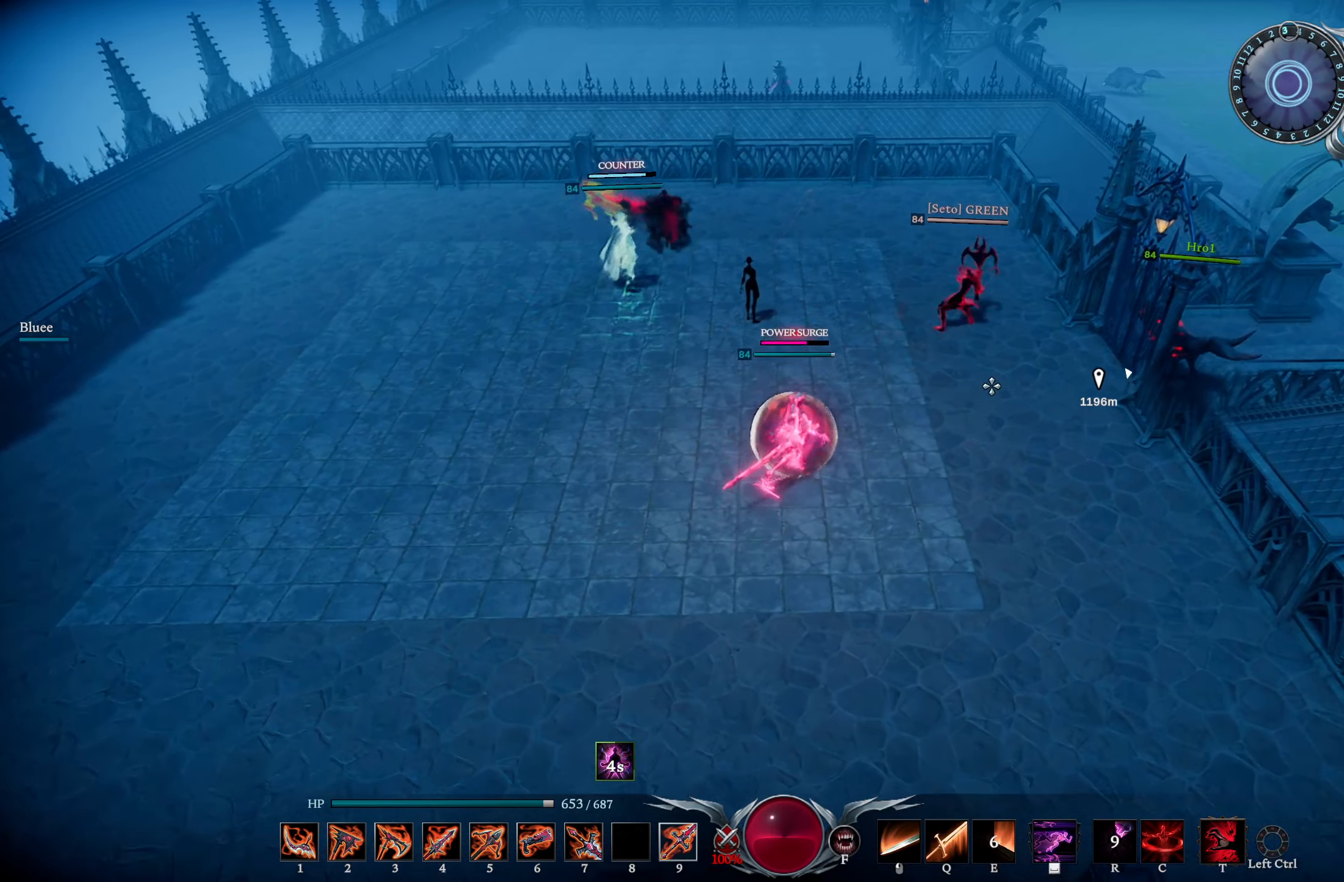
{"buttons": [], "left_stick": "up-right", "right_stick": "center", "events": [[17, "L3", "down"], [84, "L3", "up"], [234, "left_stick", "up-right"], [317, "DPAD_RIGHT", "down"], [384, "right_stick", "up-left"], [401, "DPAD_RIGHT", "up"], [501, "right_stick", "center"]]}
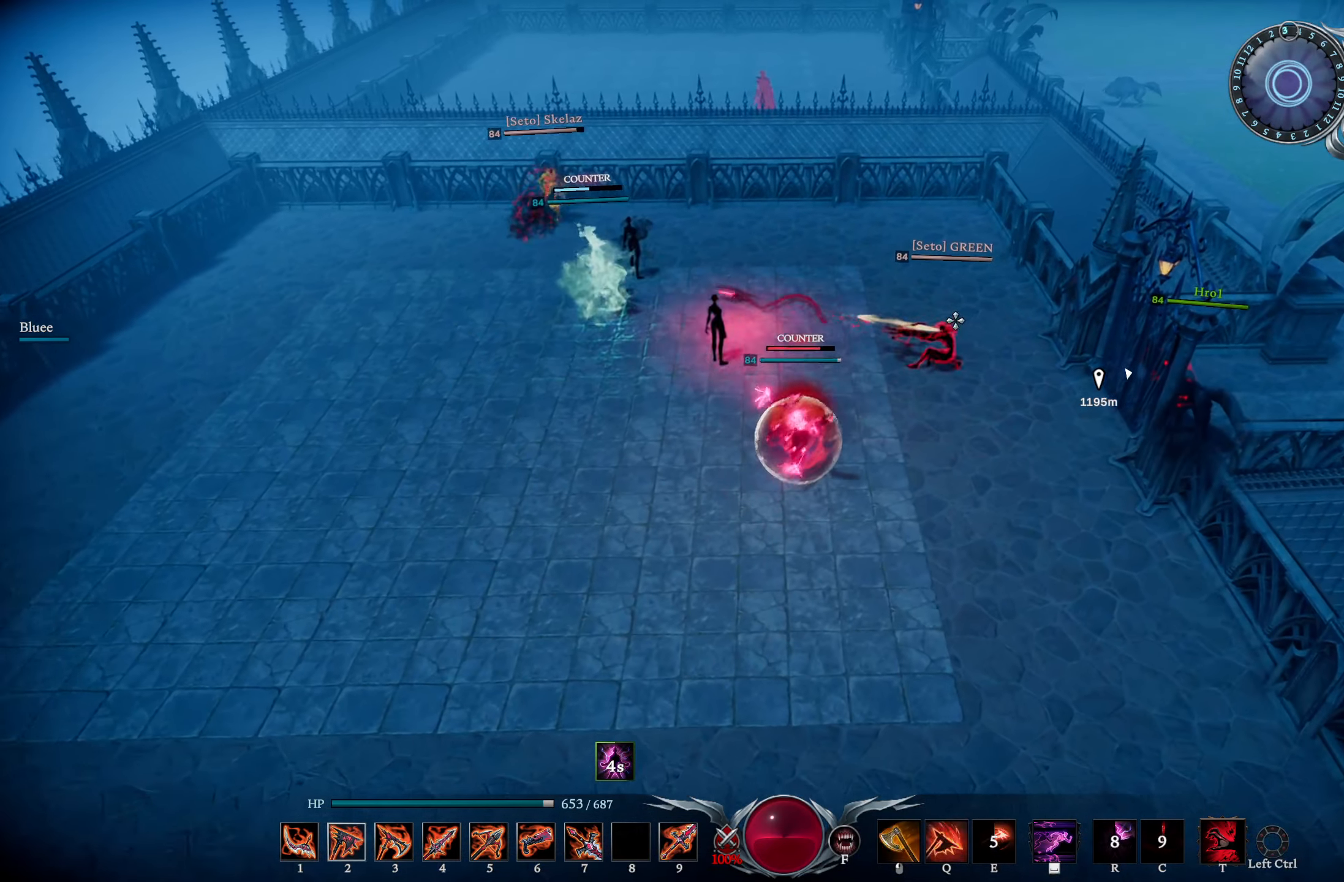
{"buttons": [], "left_stick": "up", "right_stick": "down-left", "events": [[17, "L1", "down"], [67, "R1", "down"], [167, "R3", "down"], [183, "L1", "up"], [183, "R1", "up"], [250, "R3", "up"], [400, "right_stick", "down-left"], [450, "left_stick", "up"]]}
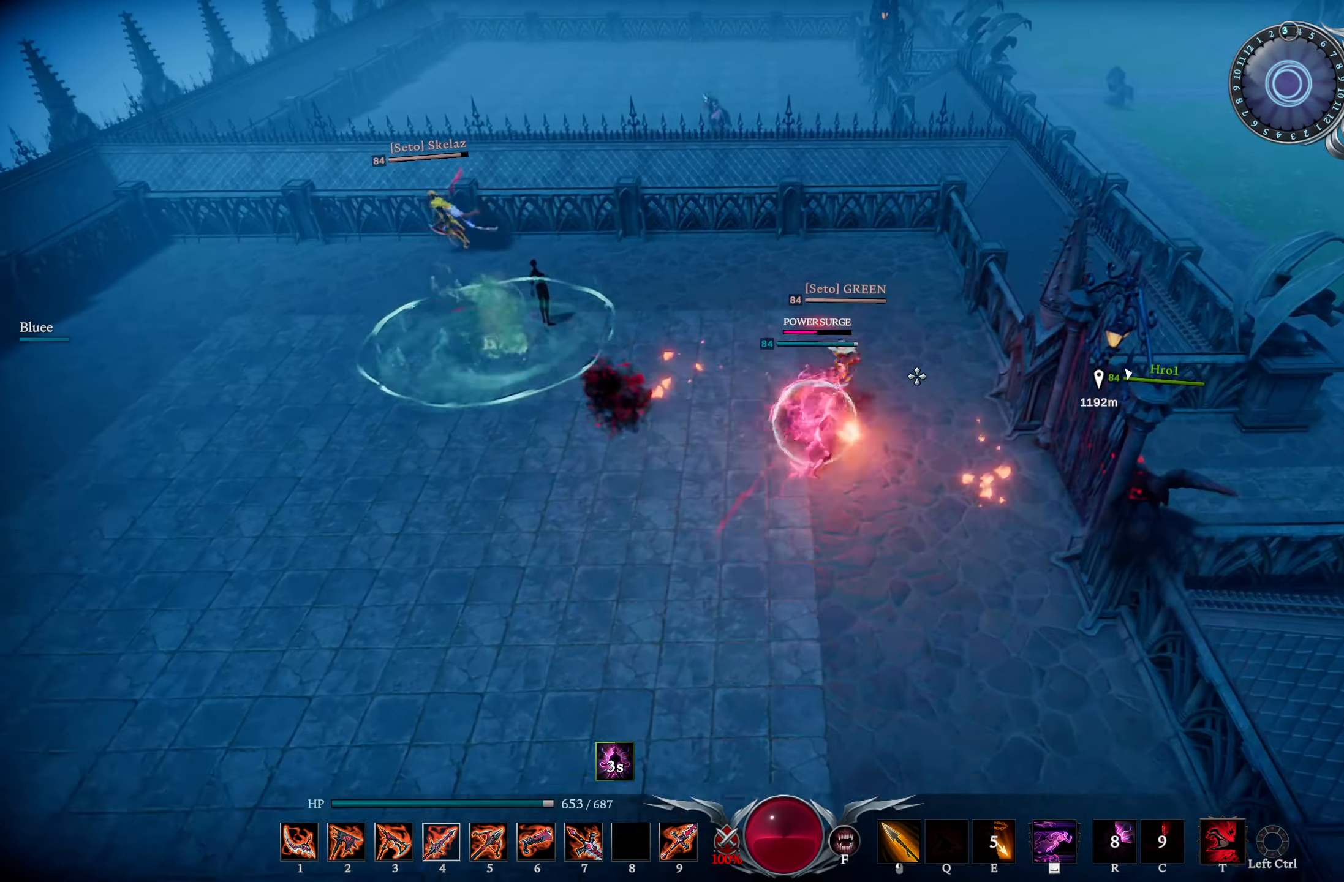
{"buttons": ["SQUARE", "L1"], "left_stick": "up-right", "right_stick": "center", "events": [[50, "right_stick", "center"], [117, "CIRCLE", "down"], [184, "left_stick", "up-right"], [251, "CIRCLE", "up"], [284, "right_stick", "down-left"], [367, "right_stick", "center"], [384, "L1", "down"], [467, "SQUARE", "down"]]}
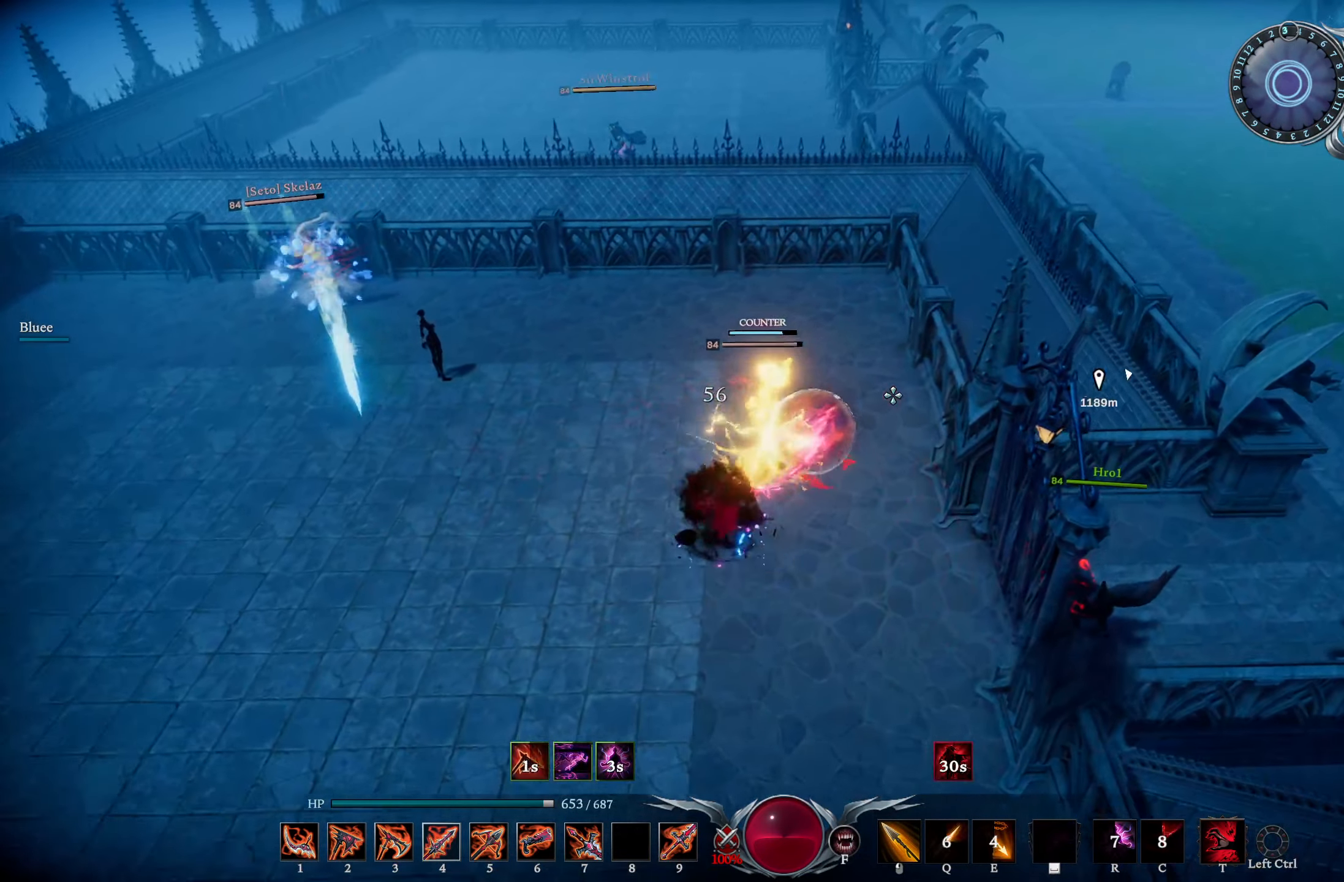
{"buttons": [], "left_stick": "up", "right_stick": "down-left", "events": [[33, "SQUARE", "up"], [67, "L1", "up"], [183, "right_stick", "down-left"], [300, "left_stick", "up"], [367, "right_stick", "center"], [484, "right_stick", "down-left"]]}
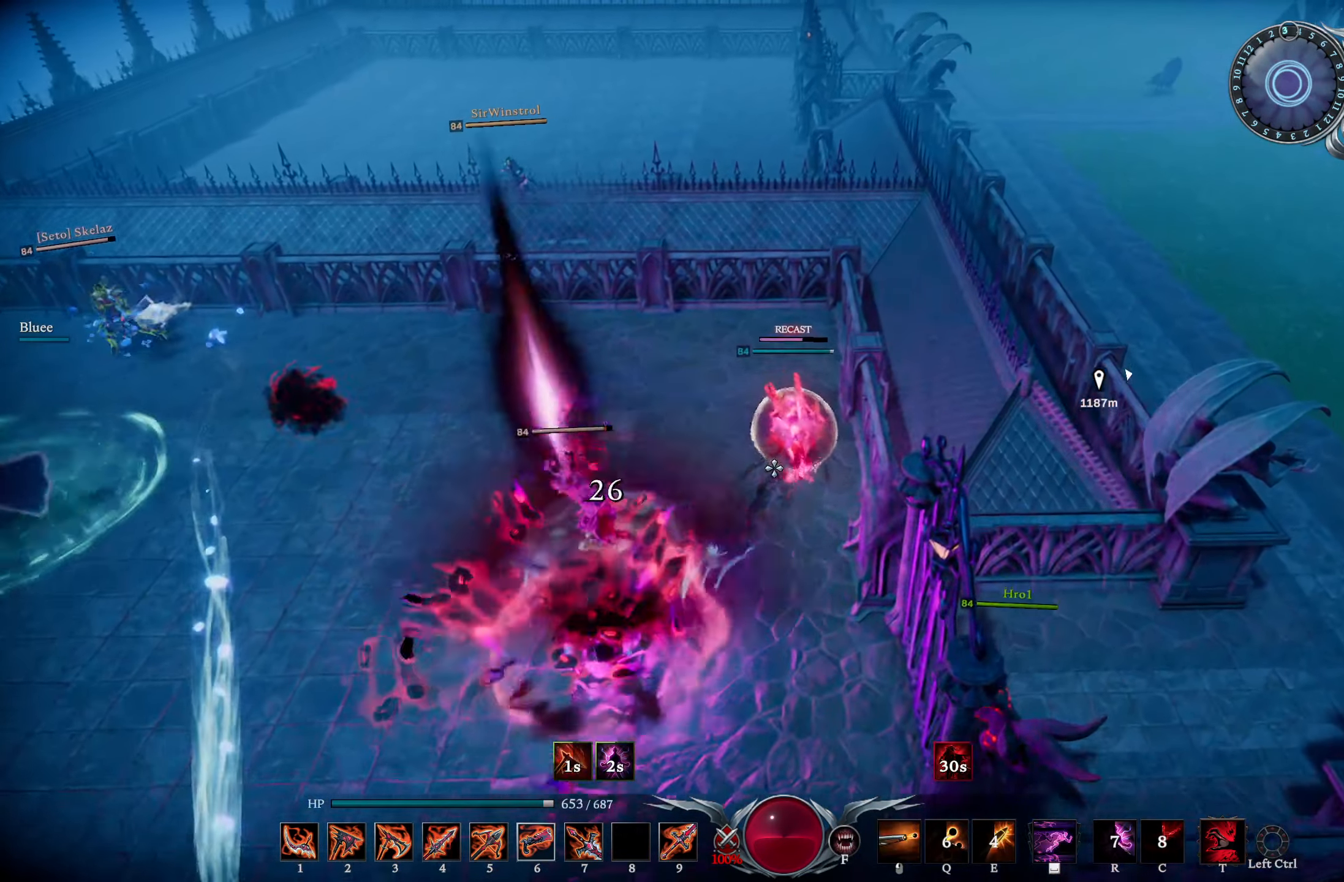
{"buttons": ["R1"], "left_stick": "up", "right_stick": "down-left", "events": [[167, "right_stick", "center"], [333, "right_stick", "down-left"], [350, "R1", "down"]]}
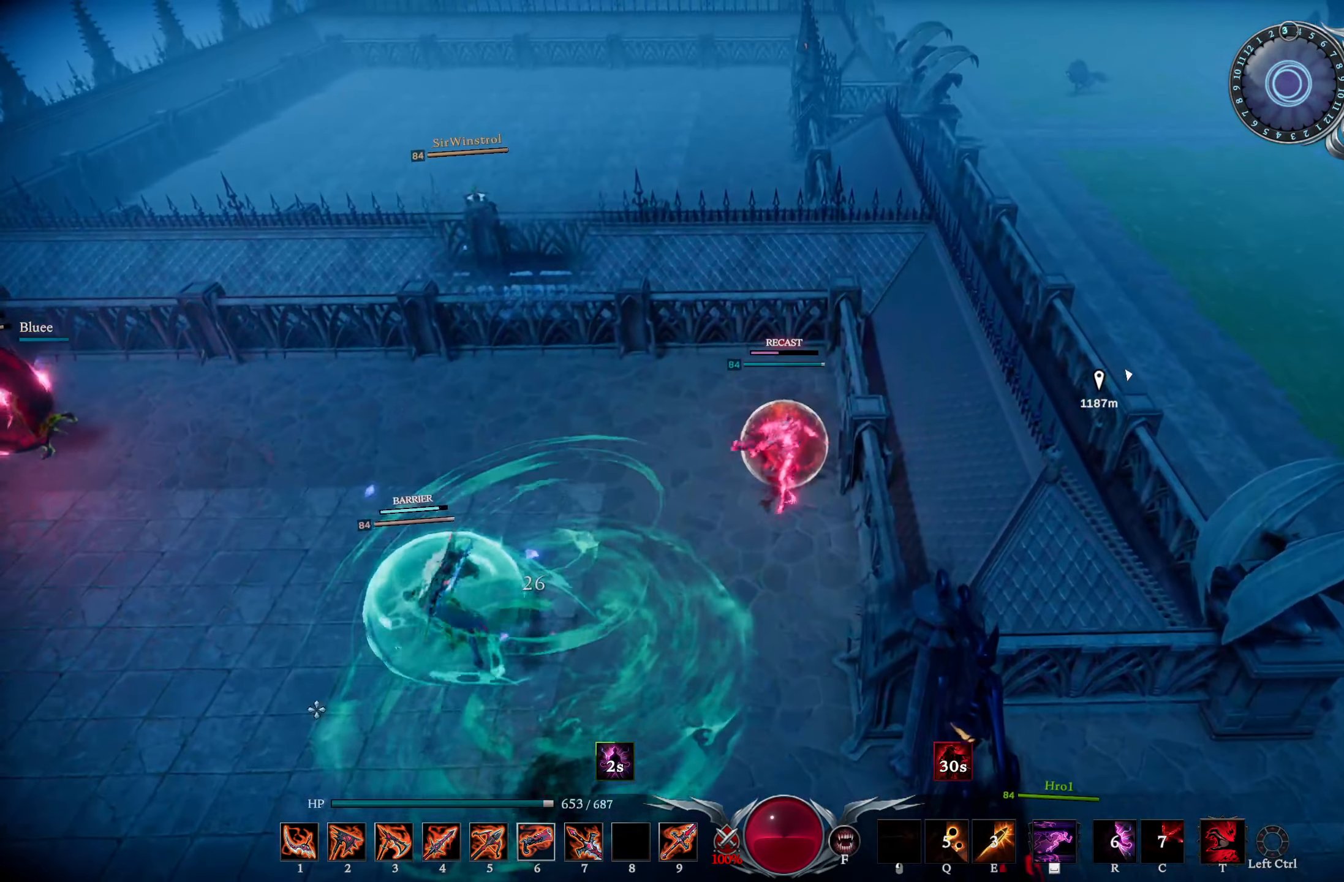
{"buttons": ["R1"], "left_stick": "down-left", "right_stick": "center", "events": [[17, "left_stick", "center"], [84, "right_stick", "left"], [267, "left_stick", "down-left"], [401, "right_stick", "center"]]}
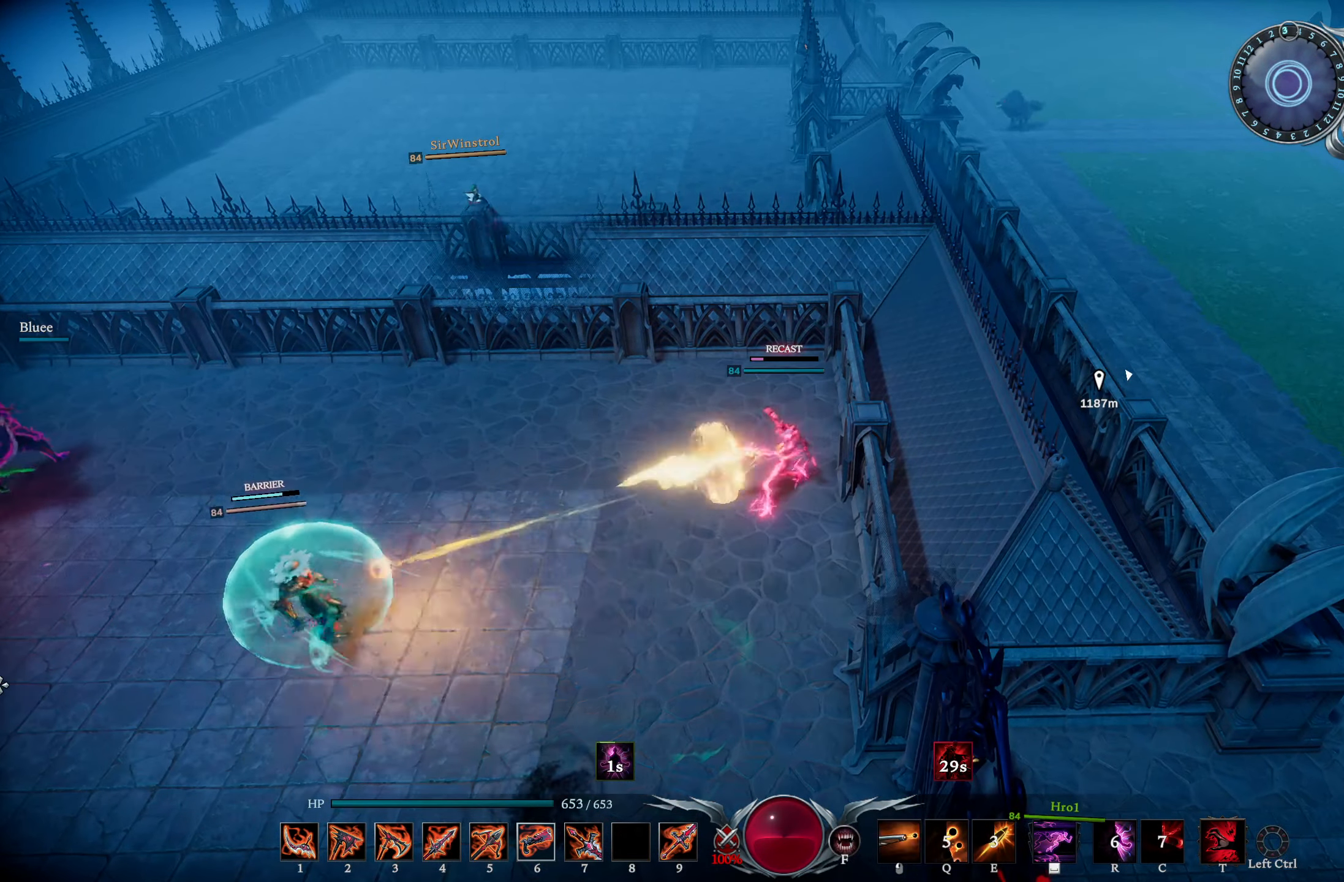
{"buttons": [], "left_stick": "left", "right_stick": "up-right", "events": [[100, "R1", "up"], [133, "CIRCLE", "down"], [267, "CIRCLE", "up"], [267, "right_stick", "left"], [300, "L2", "down"], [333, "left_stick", "left"], [467, "right_stick", "up-right"], [500, "L2", "up"]]}
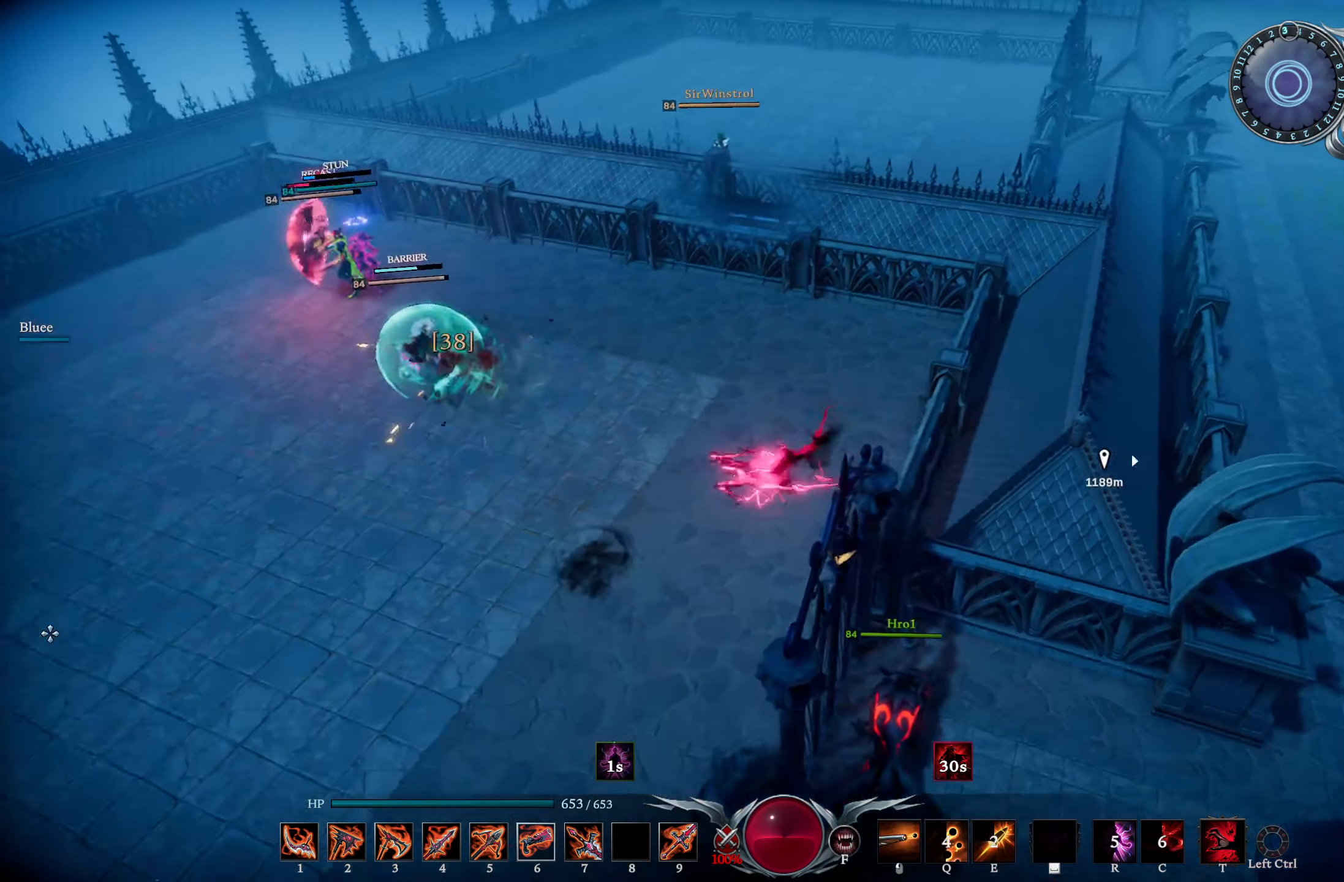
{"buttons": [], "left_stick": "up", "right_stick": "right", "events": [[233, "left_stick", "up"], [266, "right_stick", "center"], [483, "right_stick", "right"]]}
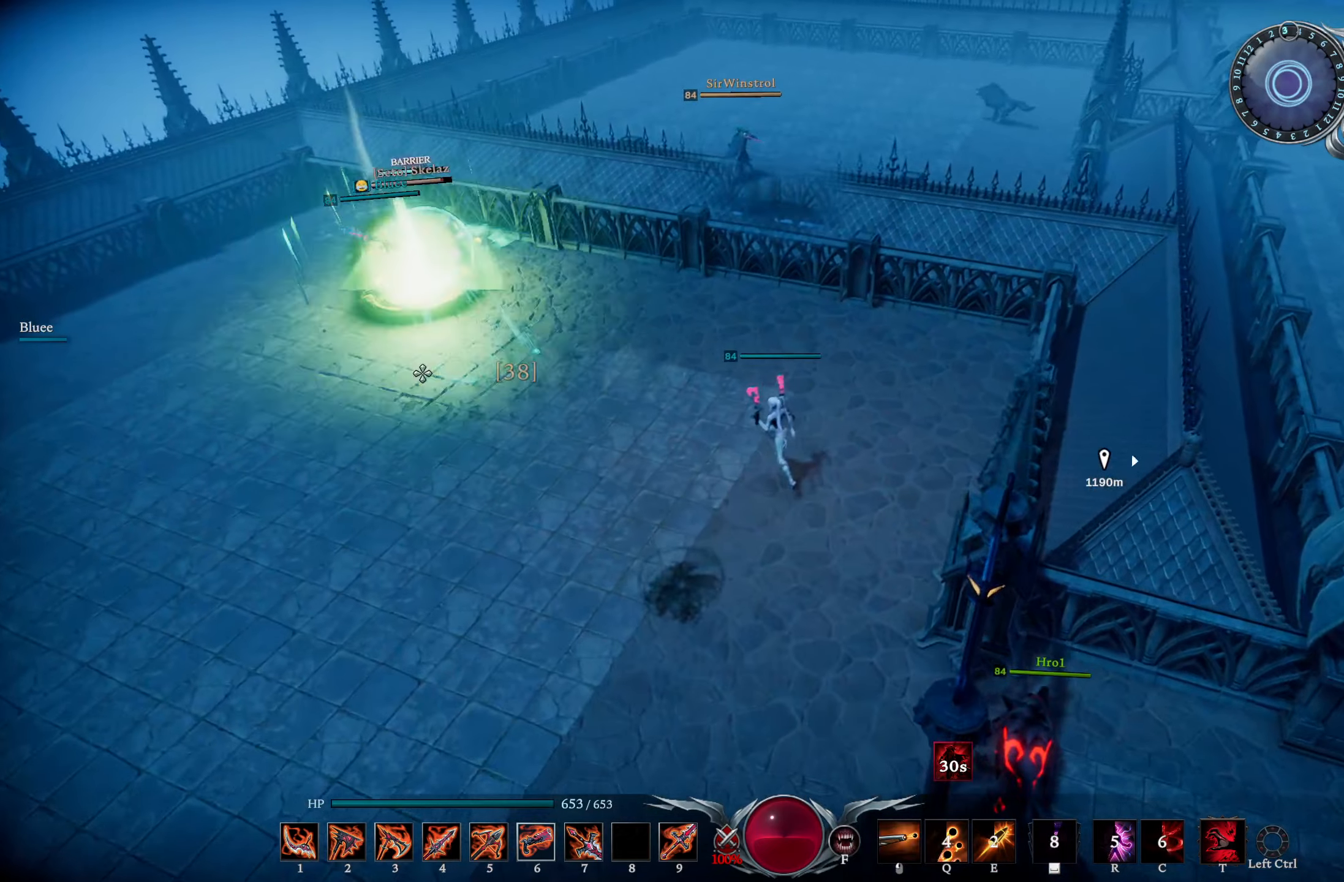
{"buttons": [], "left_stick": "up-left", "right_stick": "up-right", "events": [[100, "right_stick", "center"], [150, "left_stick", "up-left"], [200, "L2", "down"], [250, "right_stick", "left"], [400, "L2", "up"], [417, "right_stick", "up-right"]]}
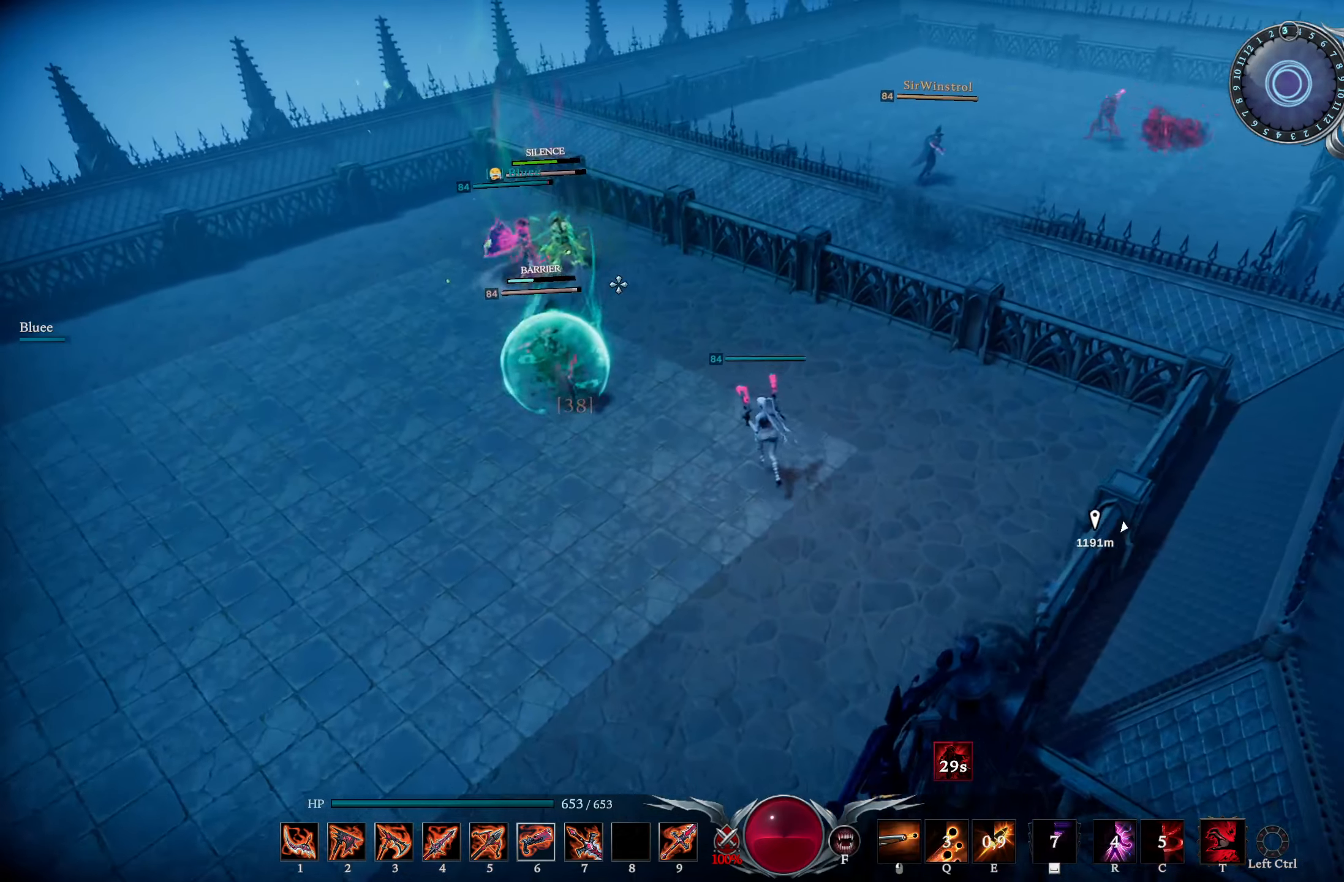
{"buttons": [], "left_stick": "up", "right_stick": "center", "events": [[34, "left_stick", "up"], [34, "right_stick", "center"], [251, "DPAD_RIGHT", "down"], [317, "DPAD_RIGHT", "up"], [401, "right_stick", "down-right"], [484, "right_stick", "center"]]}
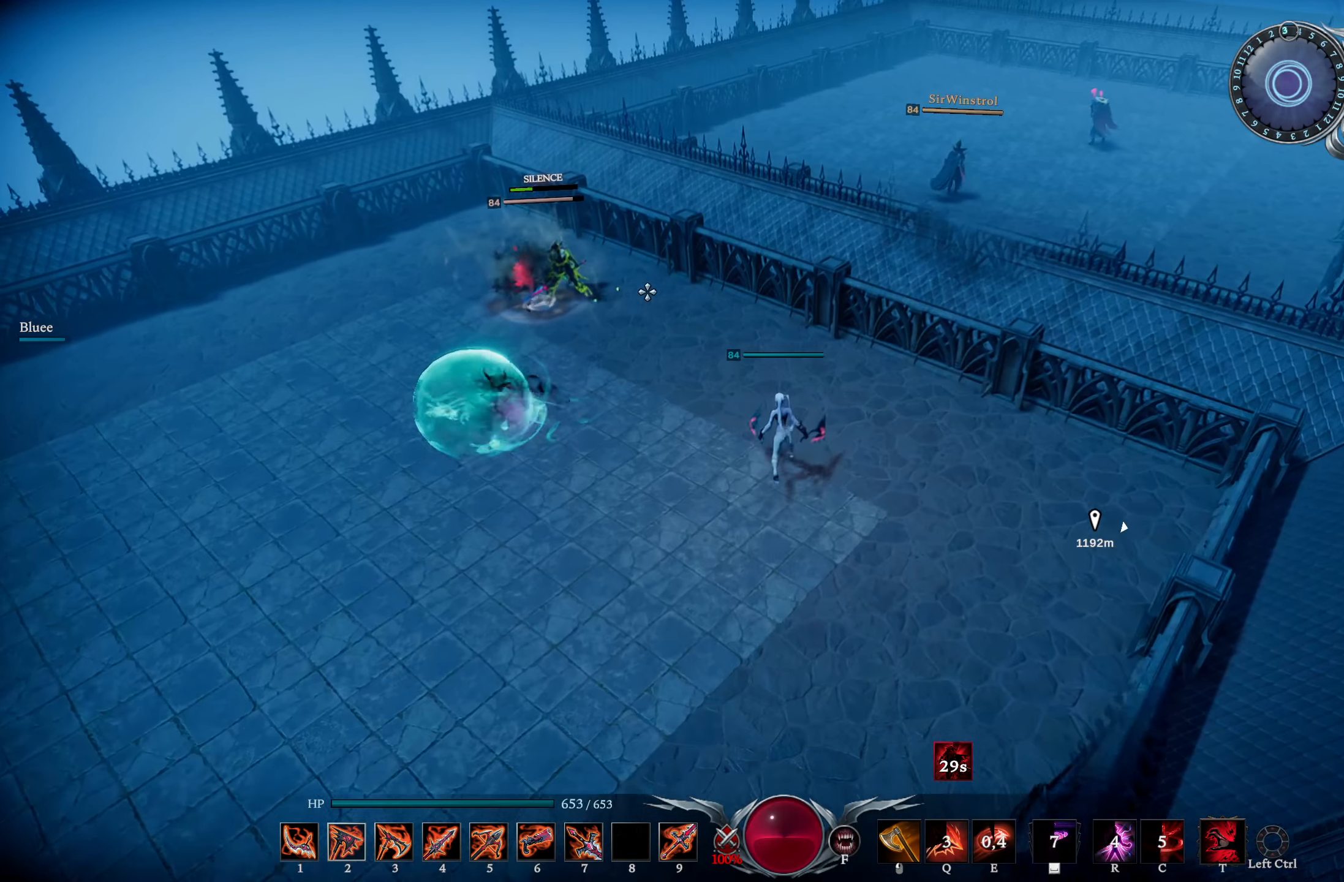
{"buttons": ["L1"], "left_stick": "up-left", "right_stick": "center", "events": [[133, "right_stick", "down-left"], [250, "right_stick", "center"], [367, "left_stick", "up-left"], [484, "L1", "down"]]}
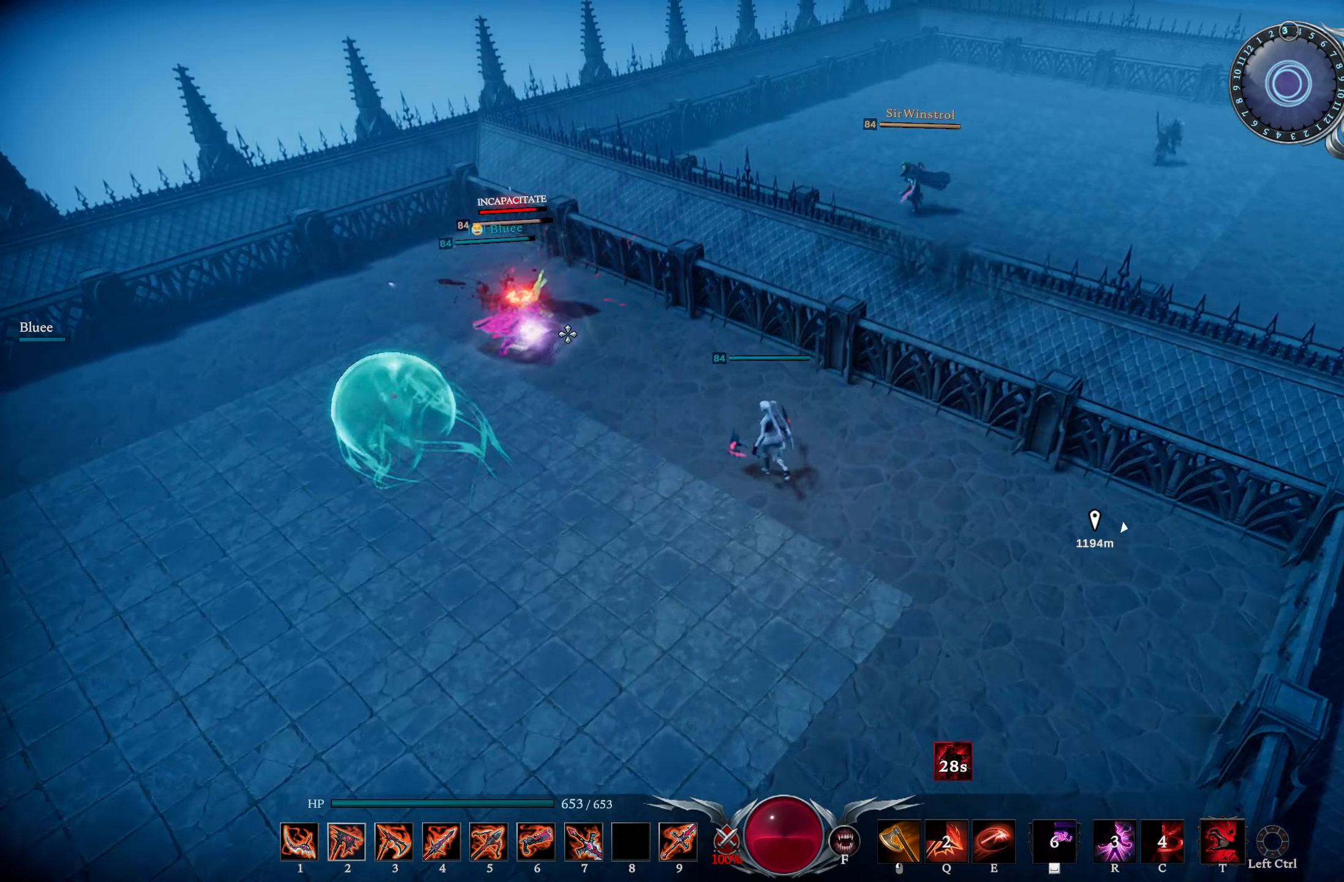
{"buttons": [], "left_stick": "left", "right_stick": "down-left", "events": [[167, "right_stick", "down"], [201, "R2", "down"], [284, "right_stick", "center"], [367, "L1", "up"], [367, "R2", "up"], [434, "left_stick", "left"], [434, "right_stick", "down-left"]]}
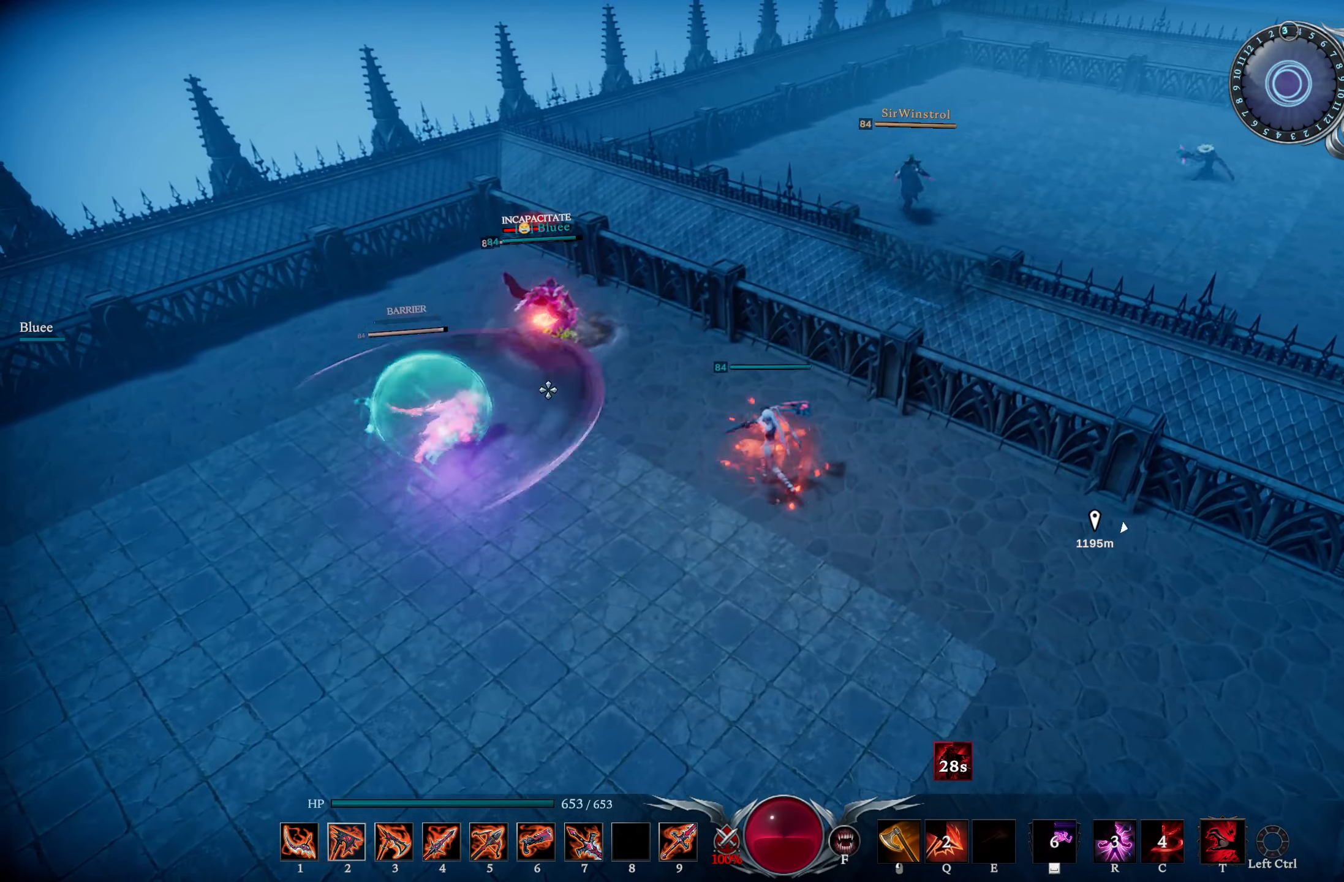
{"buttons": [], "left_stick": "down", "right_stick": "center", "events": [[67, "right_stick", "center"], [284, "L1", "down"], [317, "SQUARE", "down"], [384, "SQUARE", "up"], [417, "left_stick", "down"], [434, "L1", "up"]]}
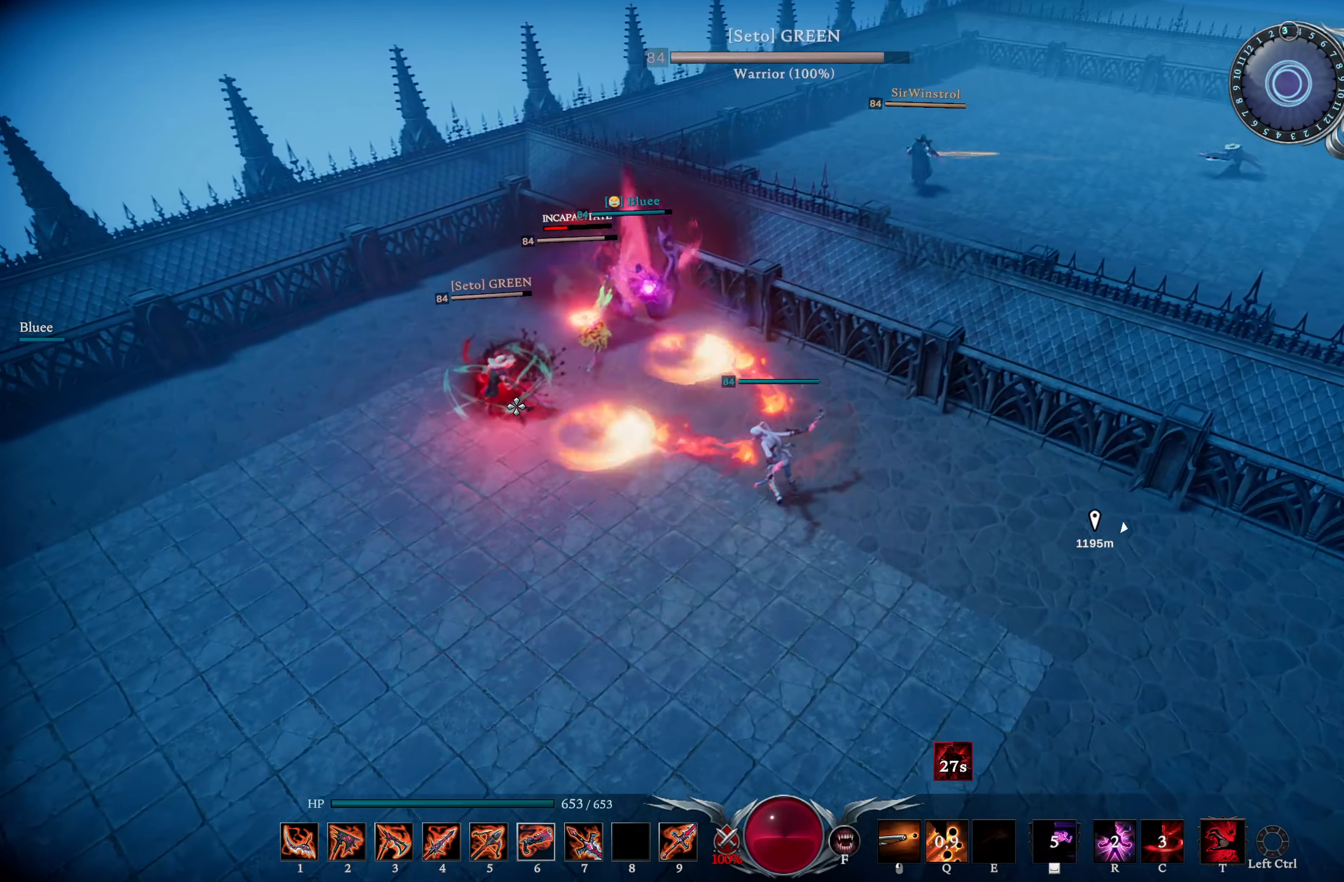
{"buttons": [], "left_stick": "left", "right_stick": "center", "events": [[101, "left_stick", "down-left"], [117, "right_stick", "right"], [367, "right_stick", "center"], [384, "left_stick", "left"]]}
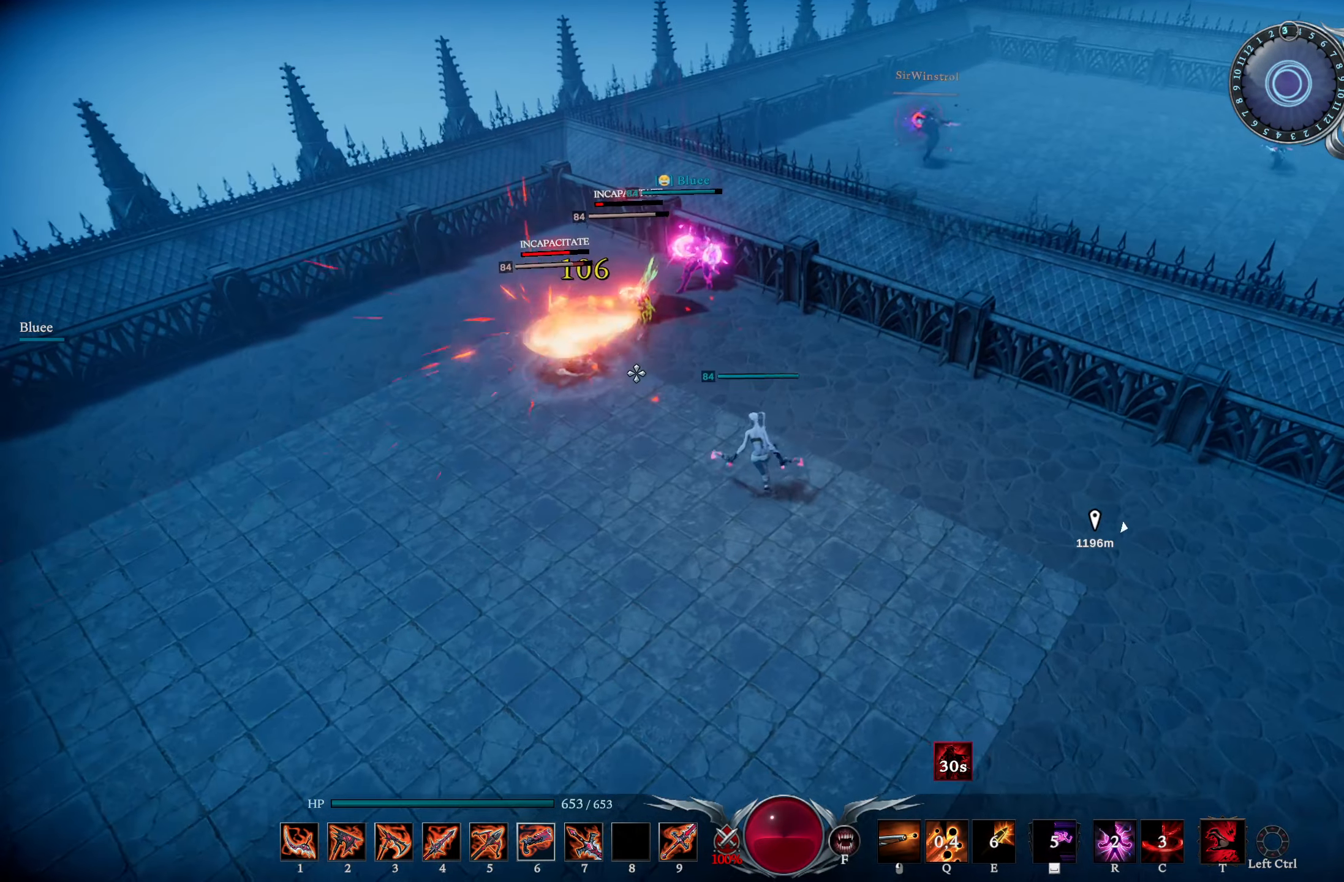
{"buttons": [], "left_stick": "down-left", "right_stick": "center", "events": [[183, "left_stick", "down-right"], [317, "left_stick", "down-left"], [334, "TRIANGLE", "down"], [400, "TRIANGLE", "up"]]}
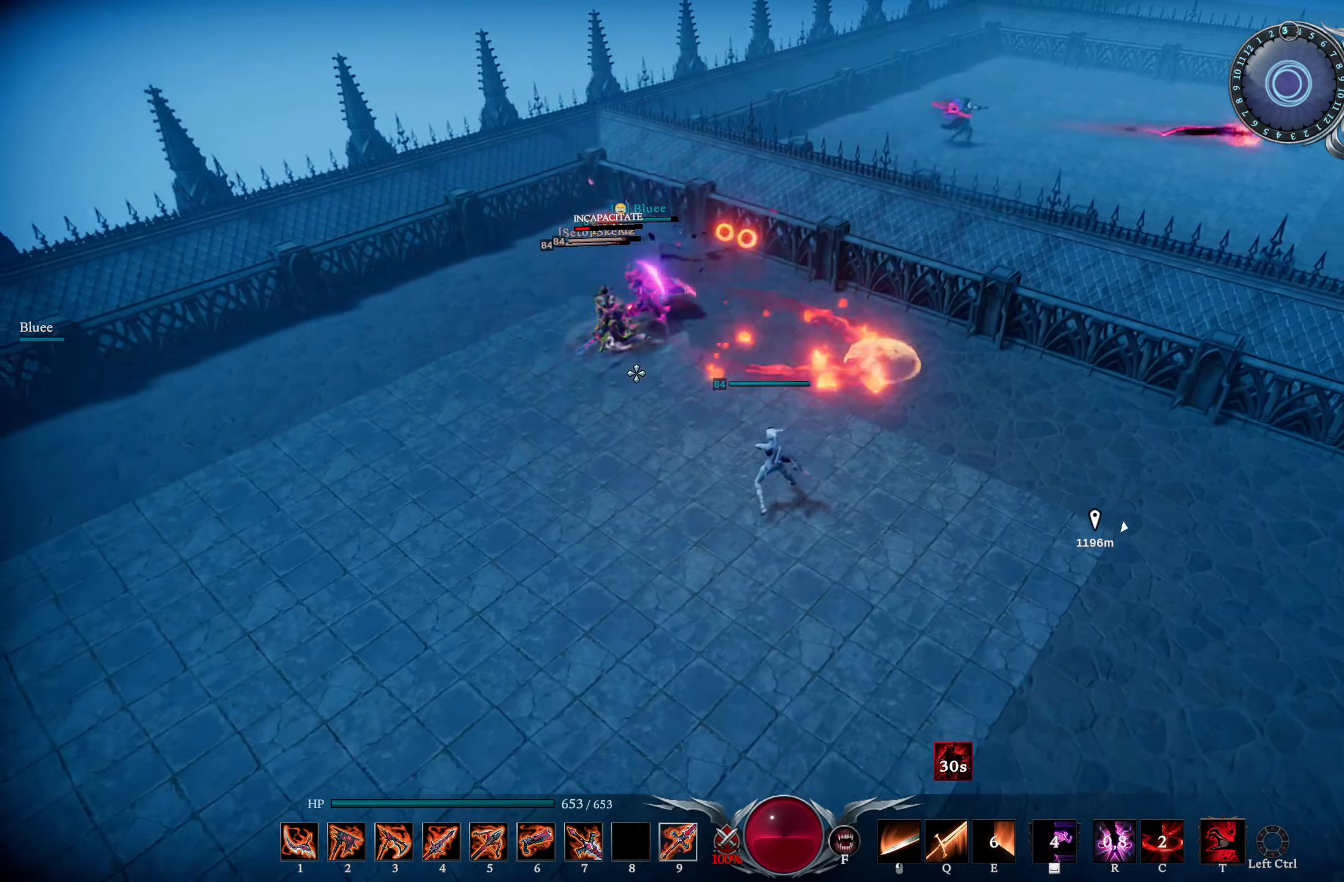
{"buttons": [], "left_stick": "up-left", "right_stick": "right", "events": [[184, "L1", "down"], [284, "left_stick", "left"], [284, "right_stick", "up-right"], [367, "right_stick", "center"], [451, "L1", "up"], [451, "left_stick", "up-left"], [484, "right_stick", "right"]]}
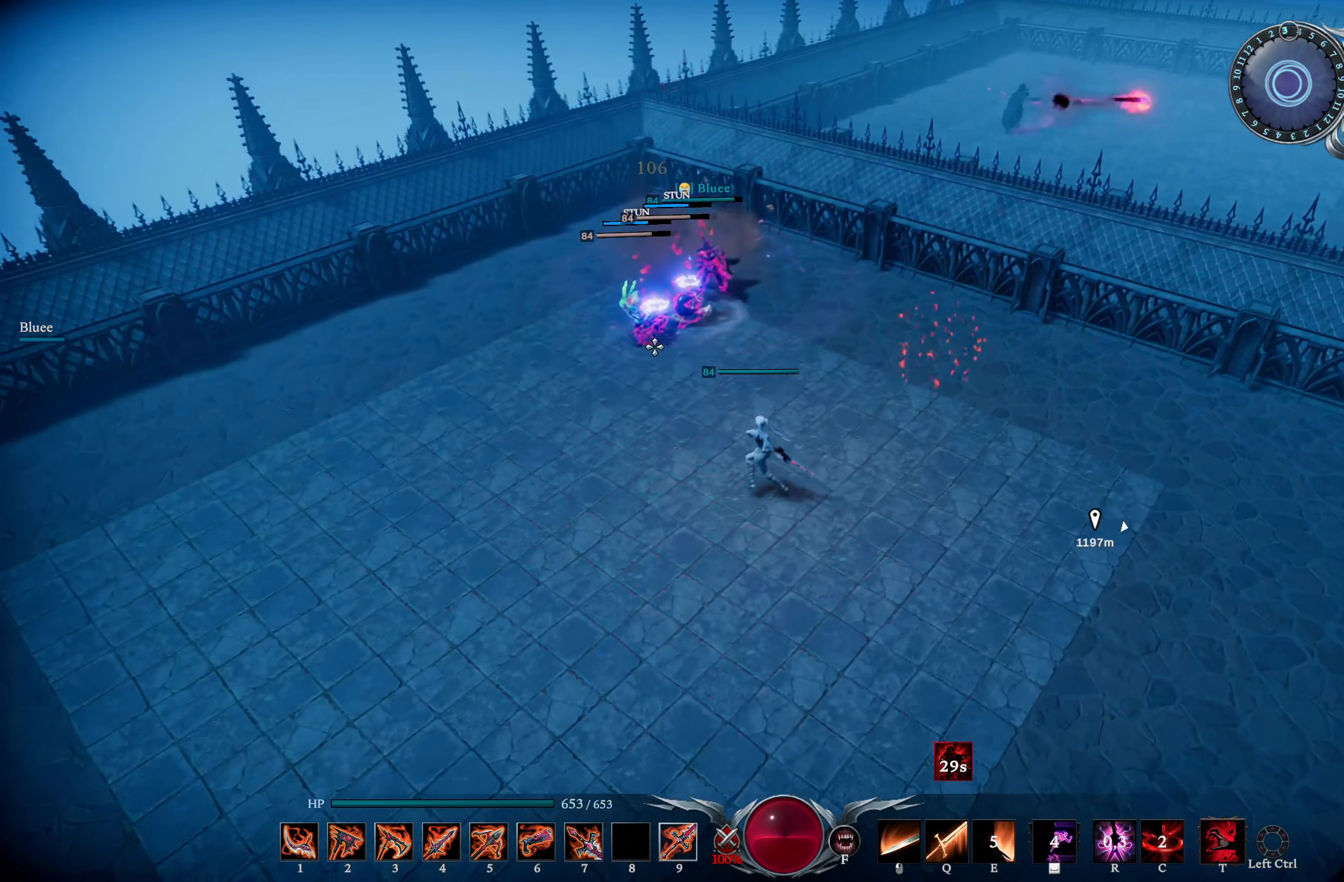
{"buttons": [], "left_stick": "up-left", "right_stick": "center", "events": [[83, "right_stick", "center"], [100, "left_stick", "up"], [150, "R3", "down"], [250, "R3", "up"], [267, "right_stick", "right"], [400, "right_stick", "center"], [434, "left_stick", "up-left"]]}
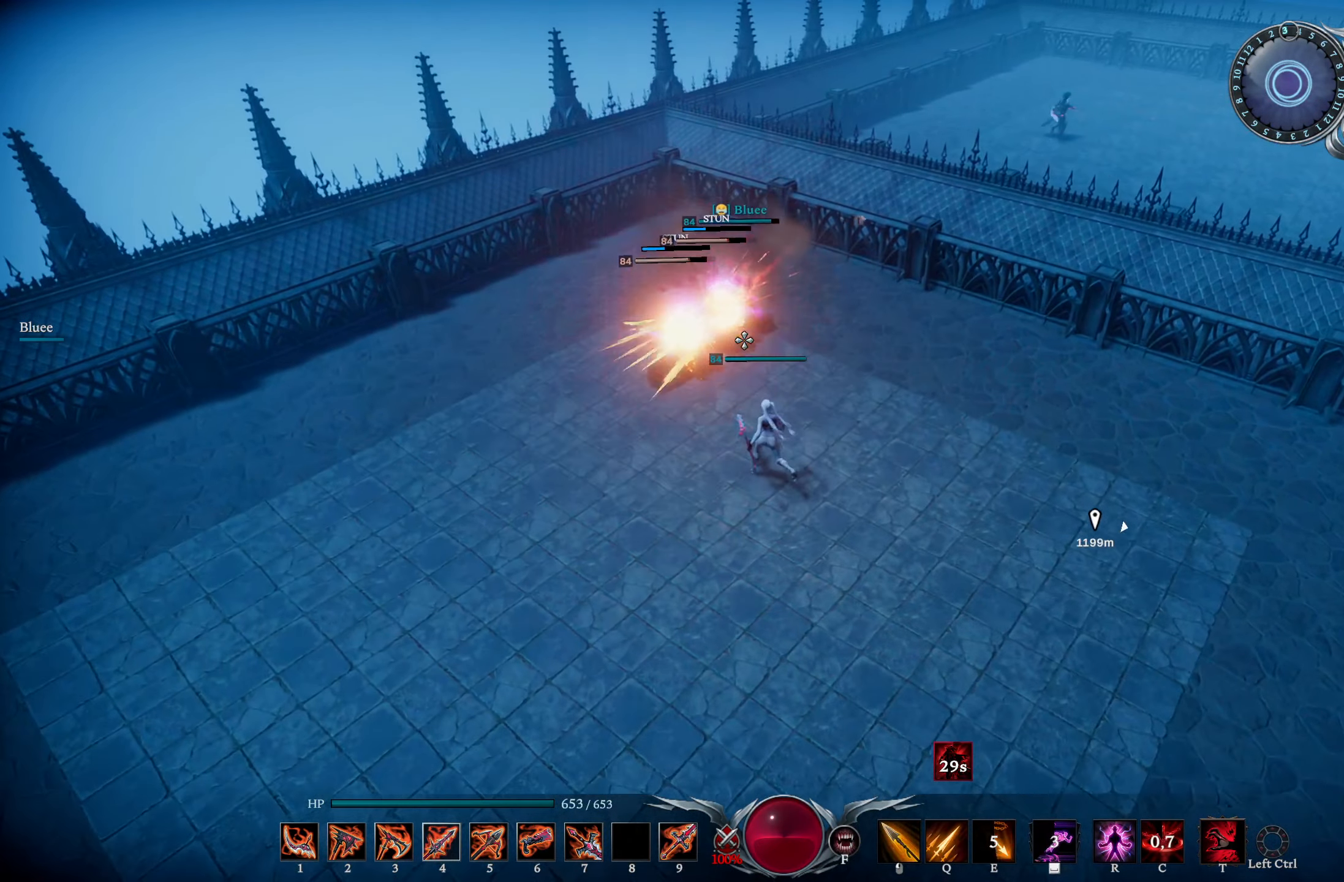
{"buttons": ["L1", "R1"], "left_stick": "up-left", "right_stick": "center", "events": [[101, "right_stick", "left"], [167, "right_stick", "center"], [267, "L1", "down"], [334, "right_stick", "left"], [384, "R1", "down"], [485, "right_stick", "center"]]}
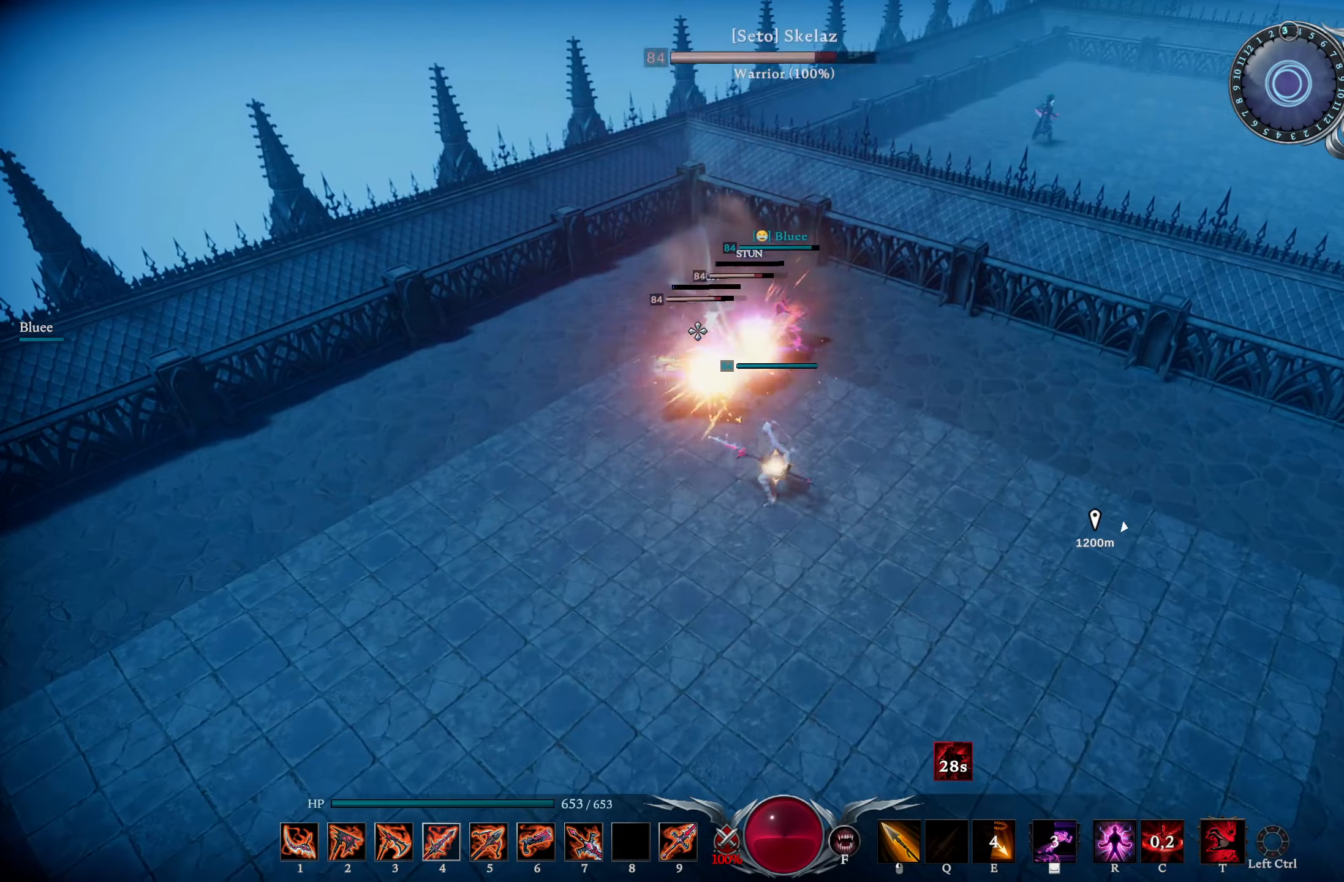
{"buttons": [], "left_stick": "center", "right_stick": "center", "events": [[134, "R1", "up"], [184, "L1", "up"], [200, "left_stick", "center"], [351, "right_stick", "right"], [417, "right_stick", "center"]]}
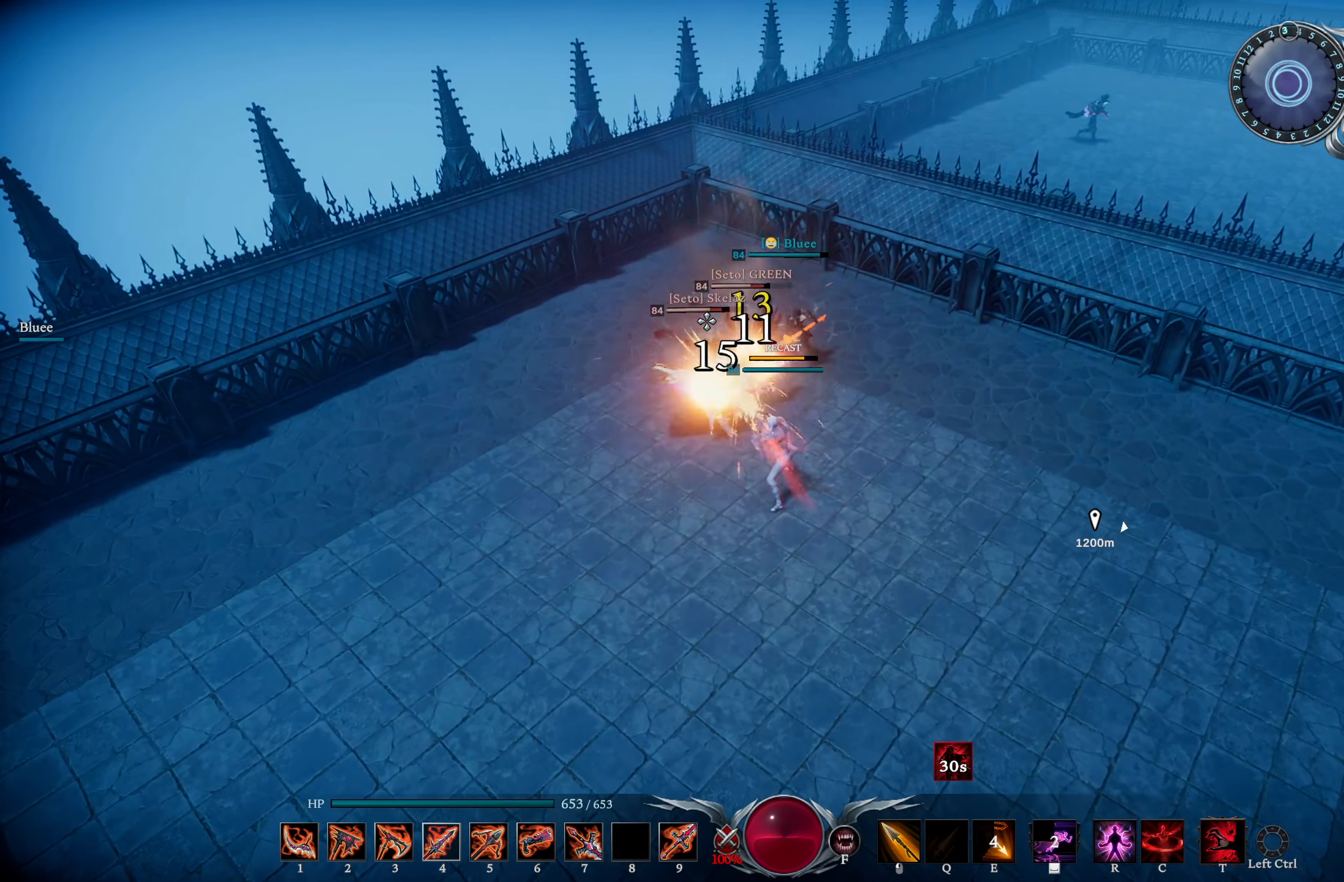
{"buttons": [], "left_stick": "center", "right_stick": "center", "events": []}